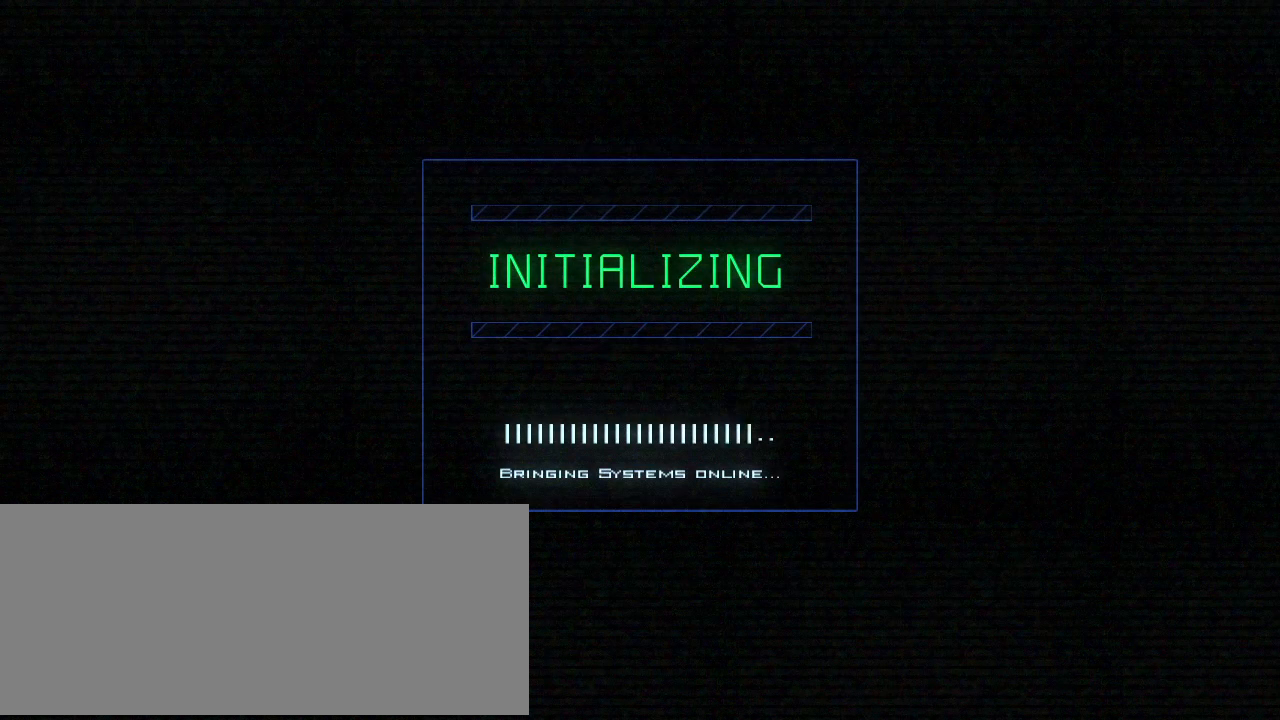
Gameplay with keyboard; each line is a JSON object with the keys held at the frame after it. "events" lists presses ("down") and releases ("up") of ".", "0", "1", "2", "3", "4", "5", "6", "7", "8", "9", "a", "b", "backspace", "c", "caps_lock", "comma", "ctrl_l", "ctrl_r", "d", "down", "e", "equals", "escape", "f", "f8", "g", "h", "i", "j", "k", "l", "left", "m", "minus", "n", "o", "p", "q", "quote", "r", "return", "right", "s", "semicolon", "shift_l", "shift_r", "space", "t", "tab", "tilde", "u", "up", "v", "w", "x", "y" and "z" between this image and that frame as [ms after this image, input, new state], when the widget could be followed in between. No other keys are recorded. Mouse input is not recorded.
{"keys": [], "events": []}
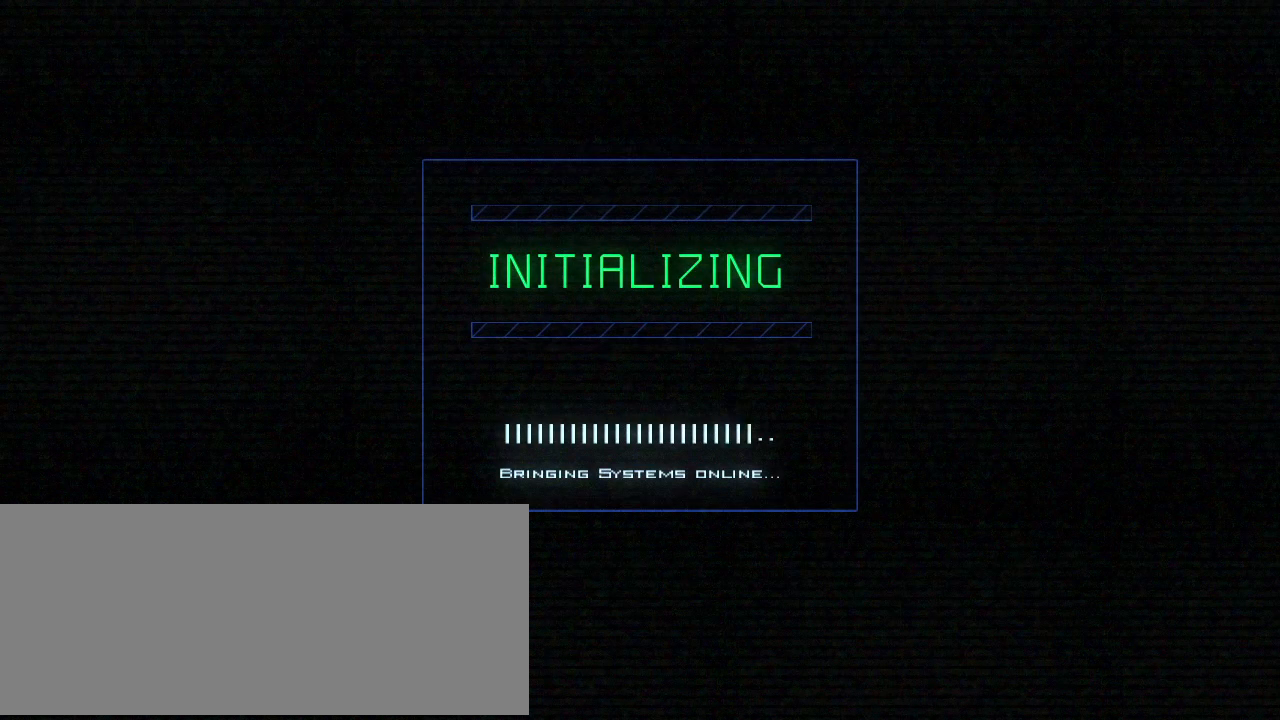
{"keys": [], "events": []}
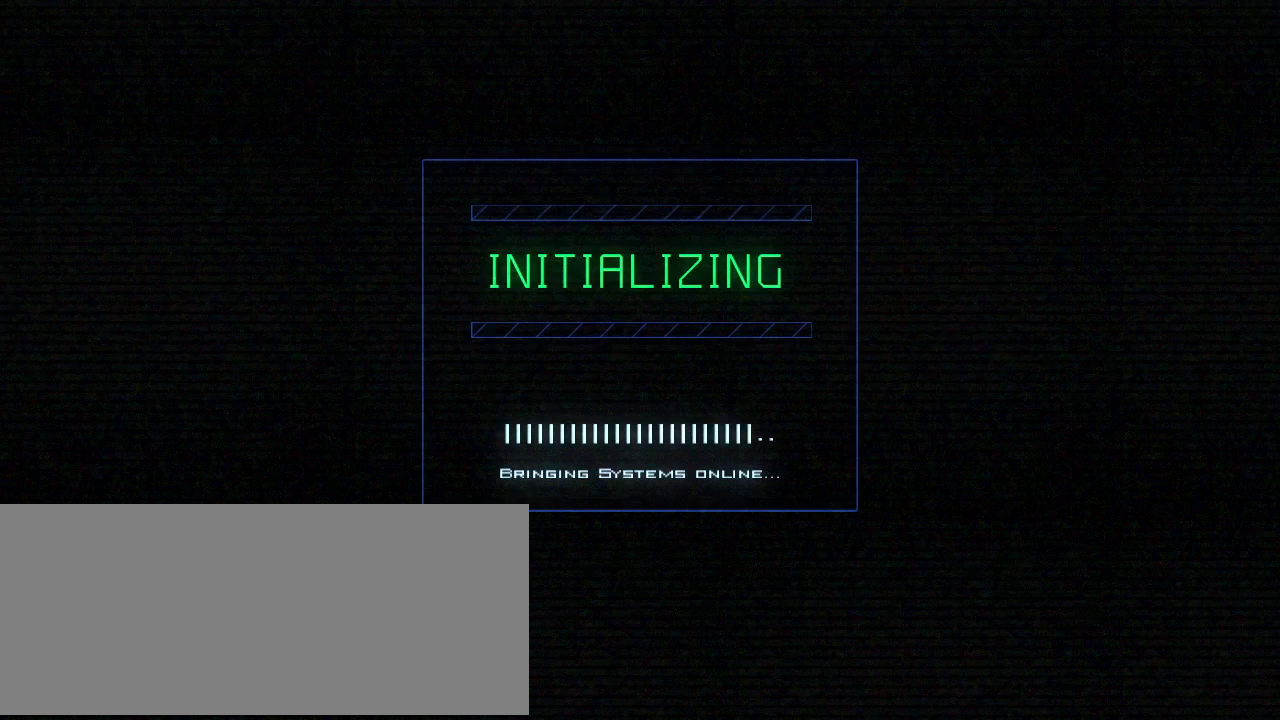
{"keys": [], "events": []}
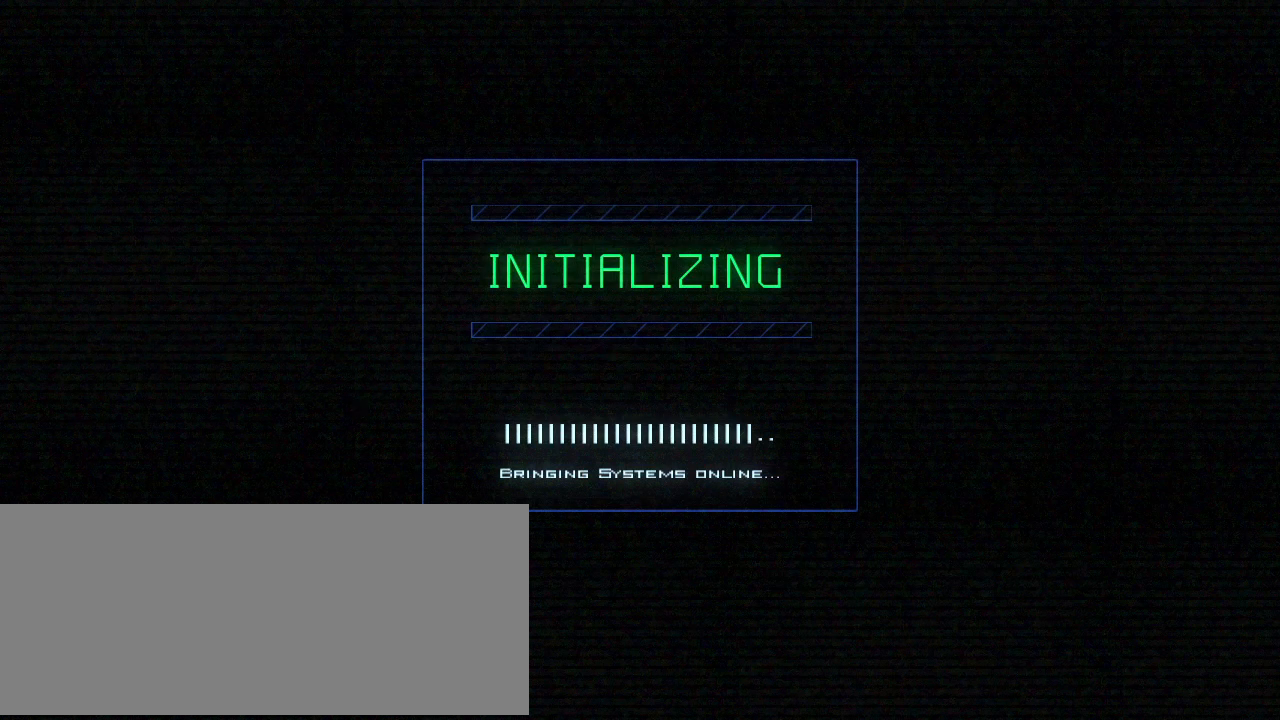
{"keys": [], "events": []}
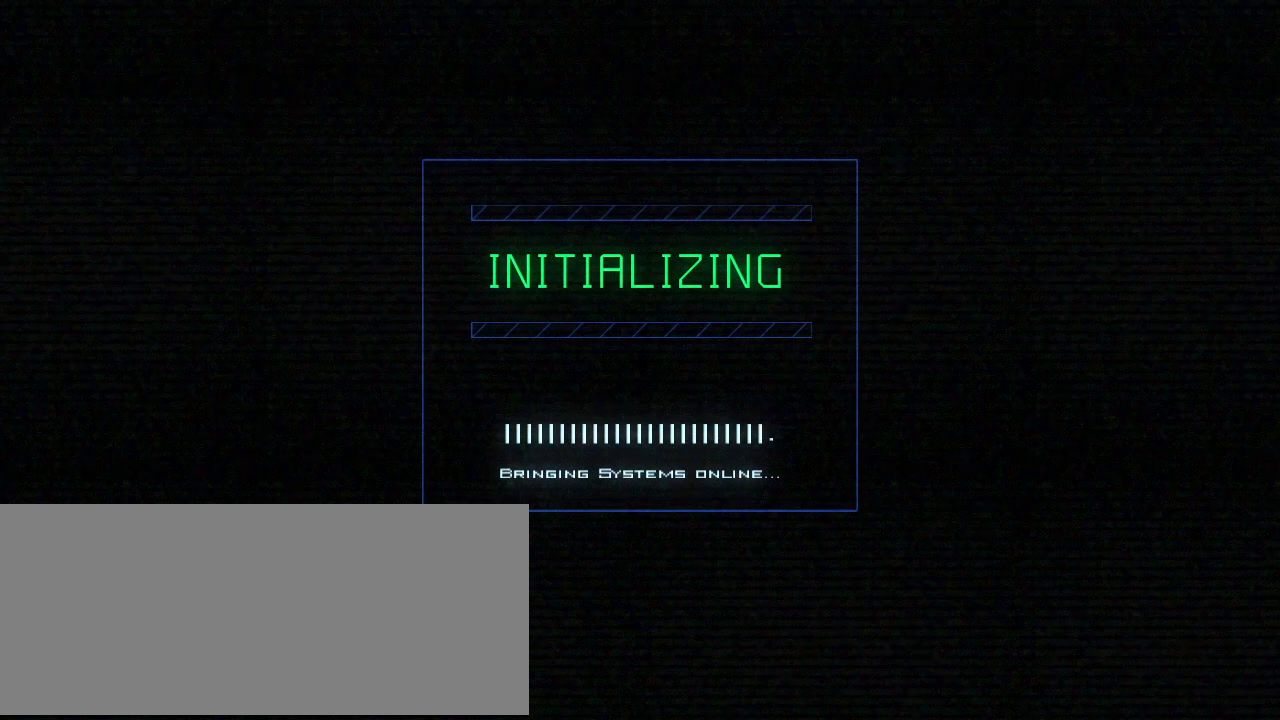
{"keys": [], "events": []}
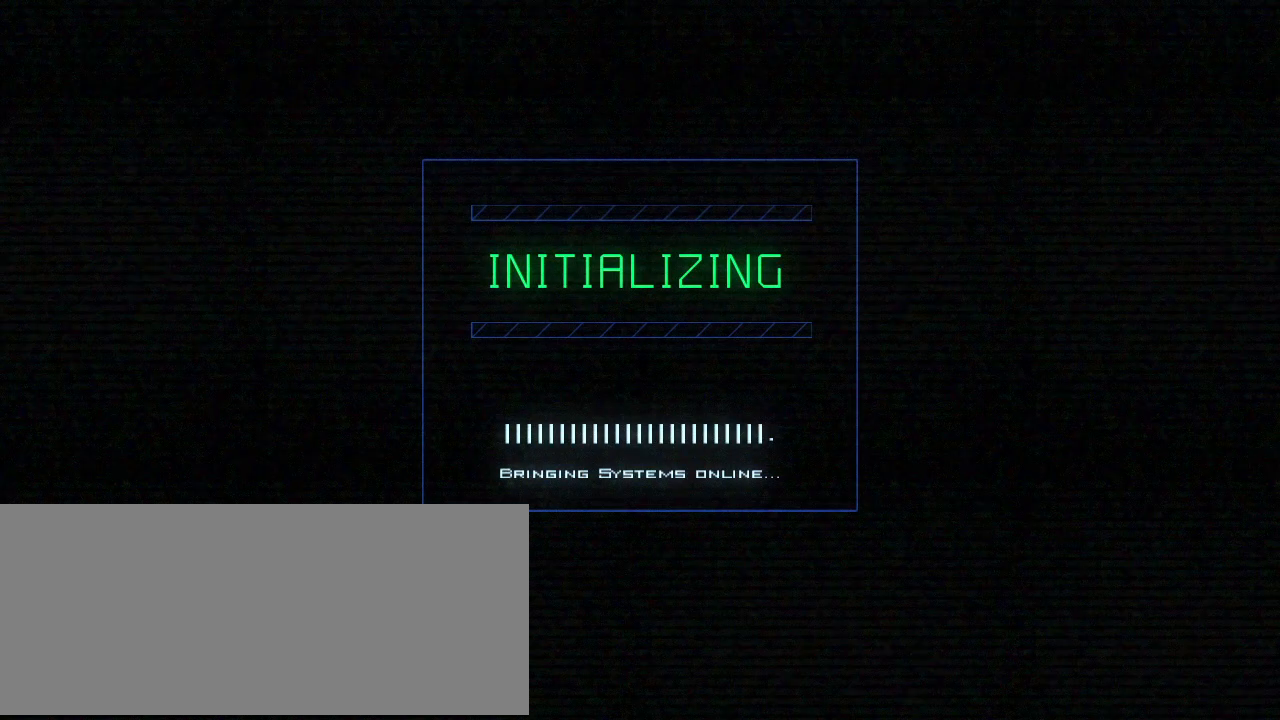
{"keys": [], "events": []}
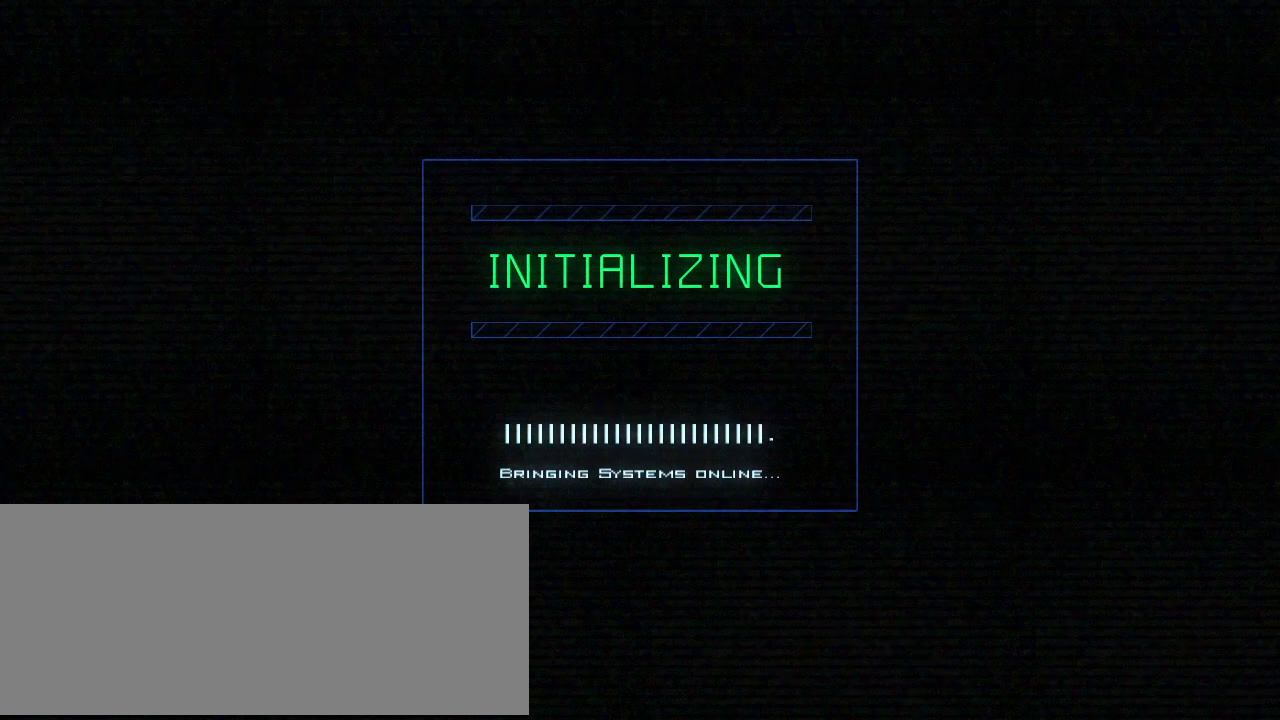
{"keys": [], "events": []}
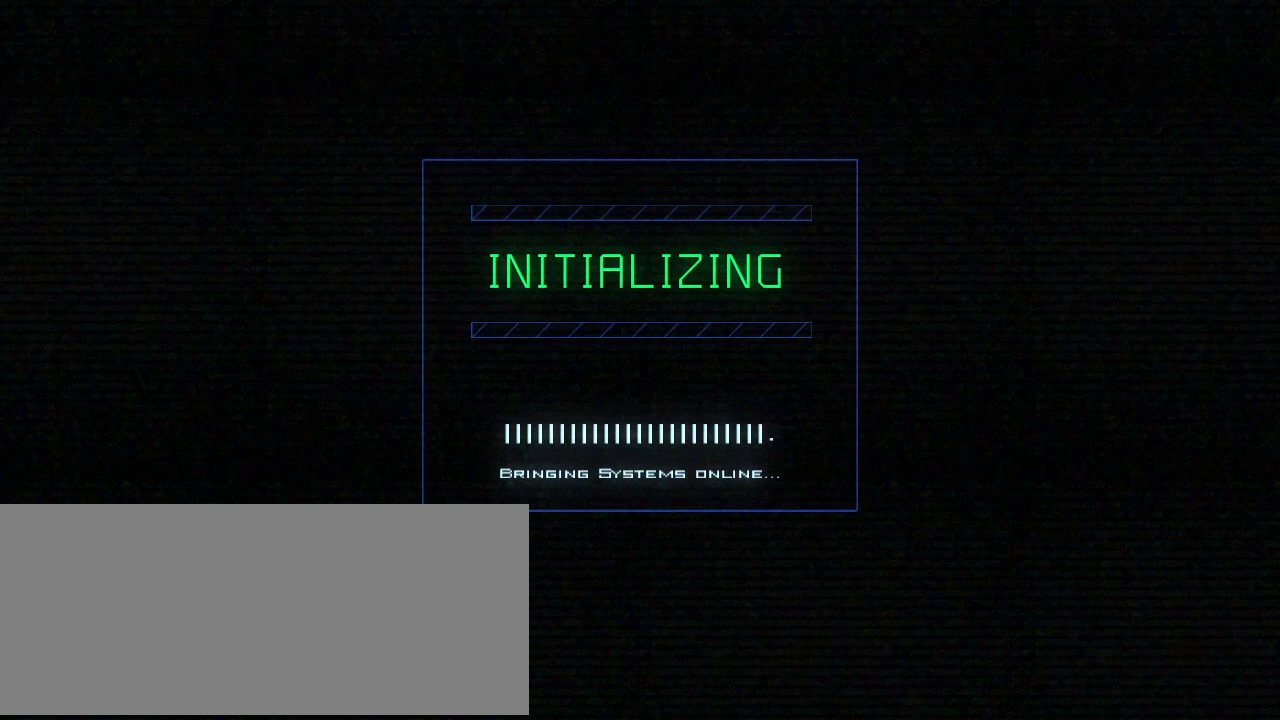
{"keys": [], "events": [[100, "a", "down"], [140, "w", "down"], [160, "e", "down"], [200, "f", "down"], [220, "a", "up"], [240, "e", "up"], [240, "w", "up"], [280, "f", "up"]]}
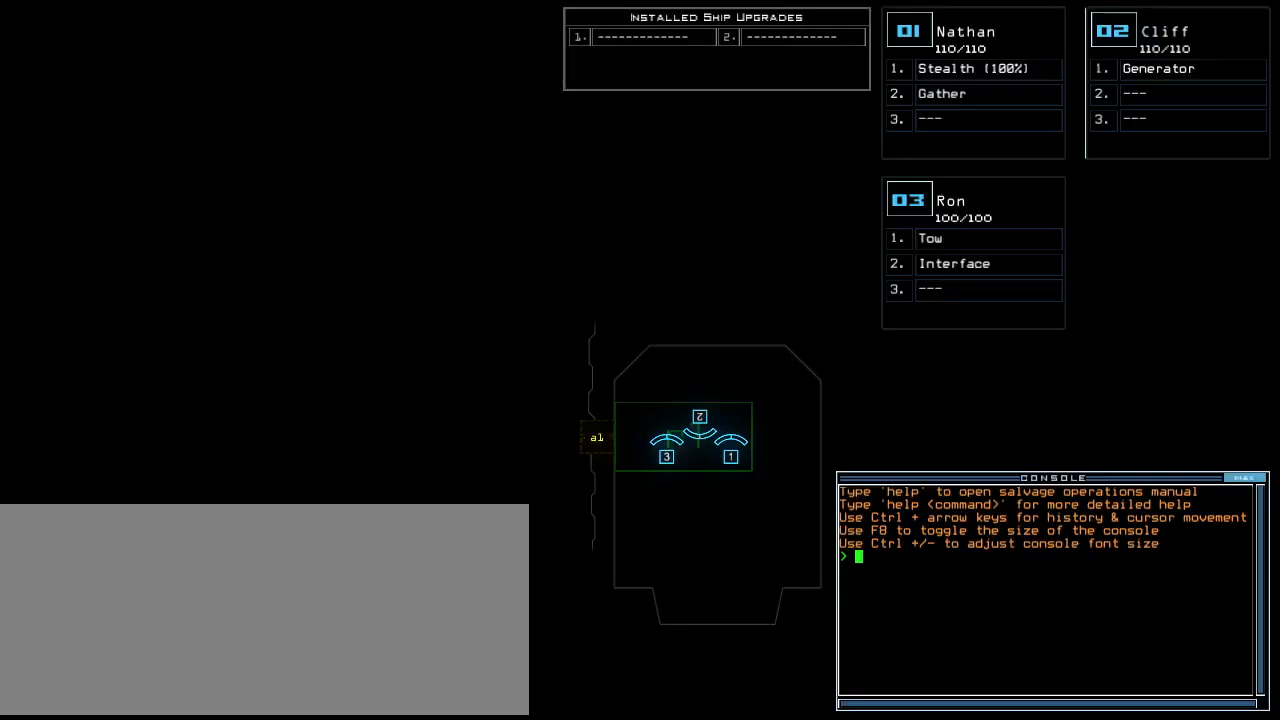
{"keys": [], "events": []}
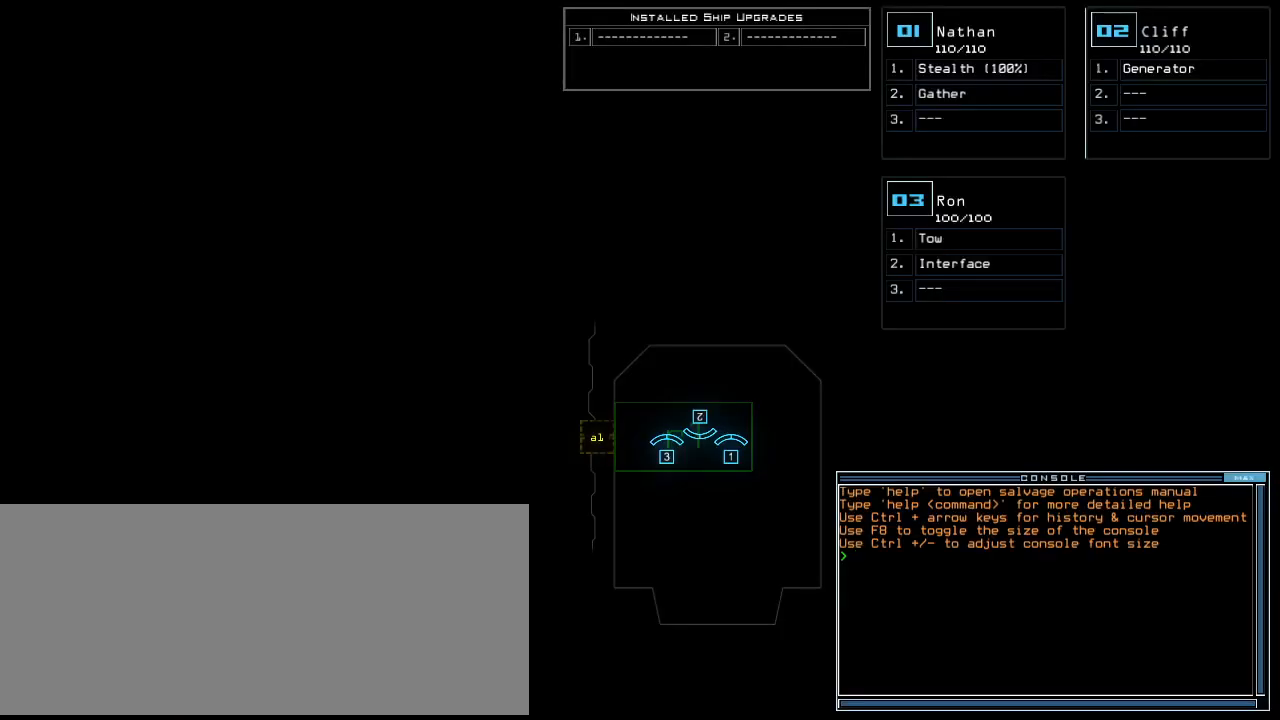
{"keys": [], "events": []}
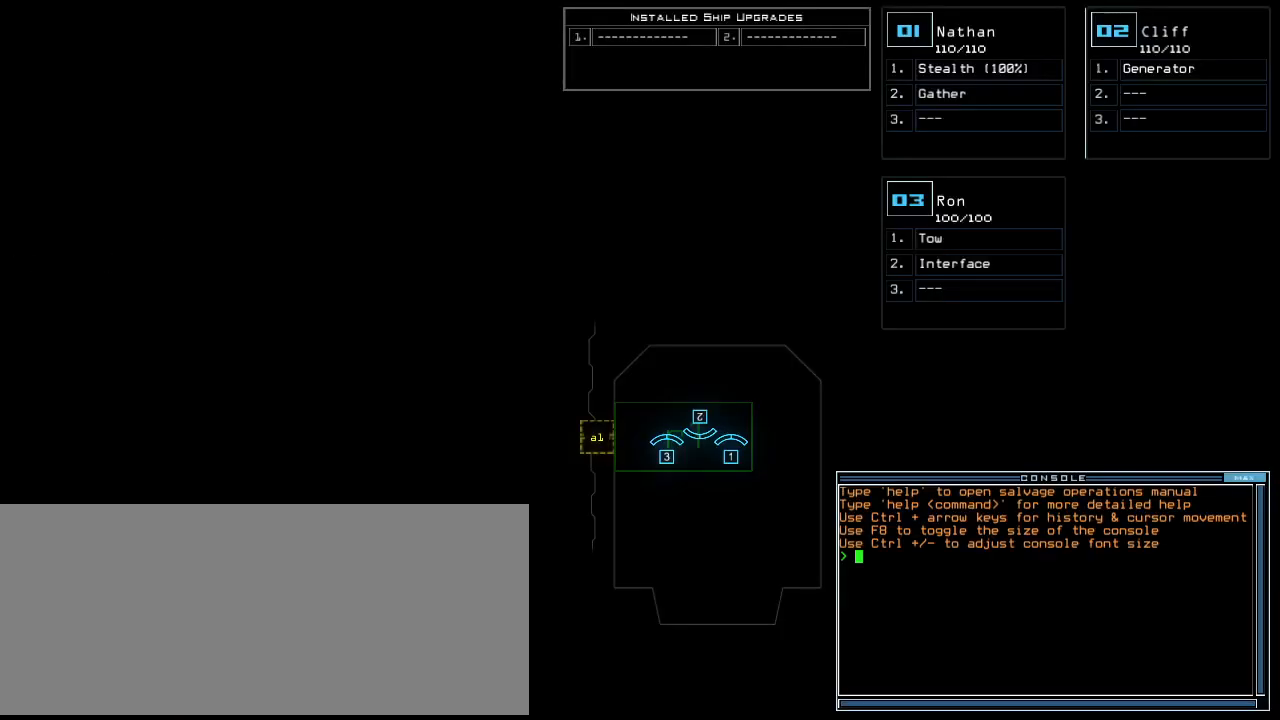
{"keys": [], "events": []}
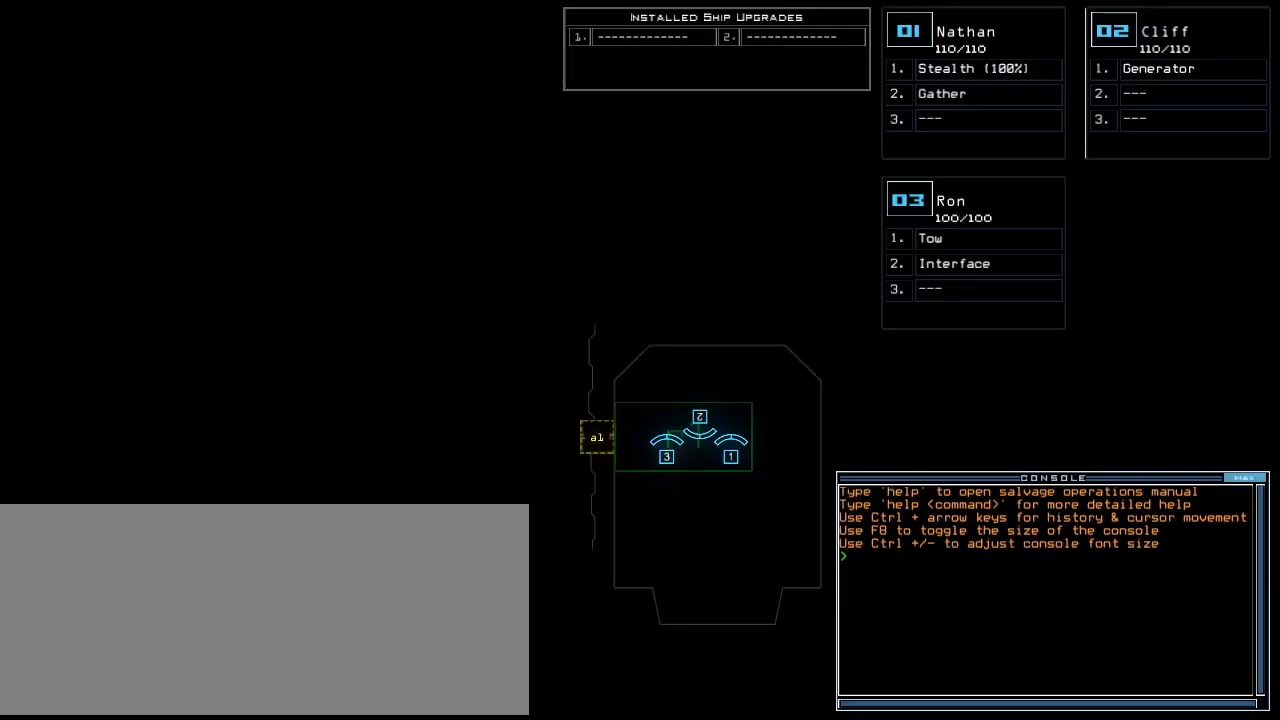
{"keys": [], "events": []}
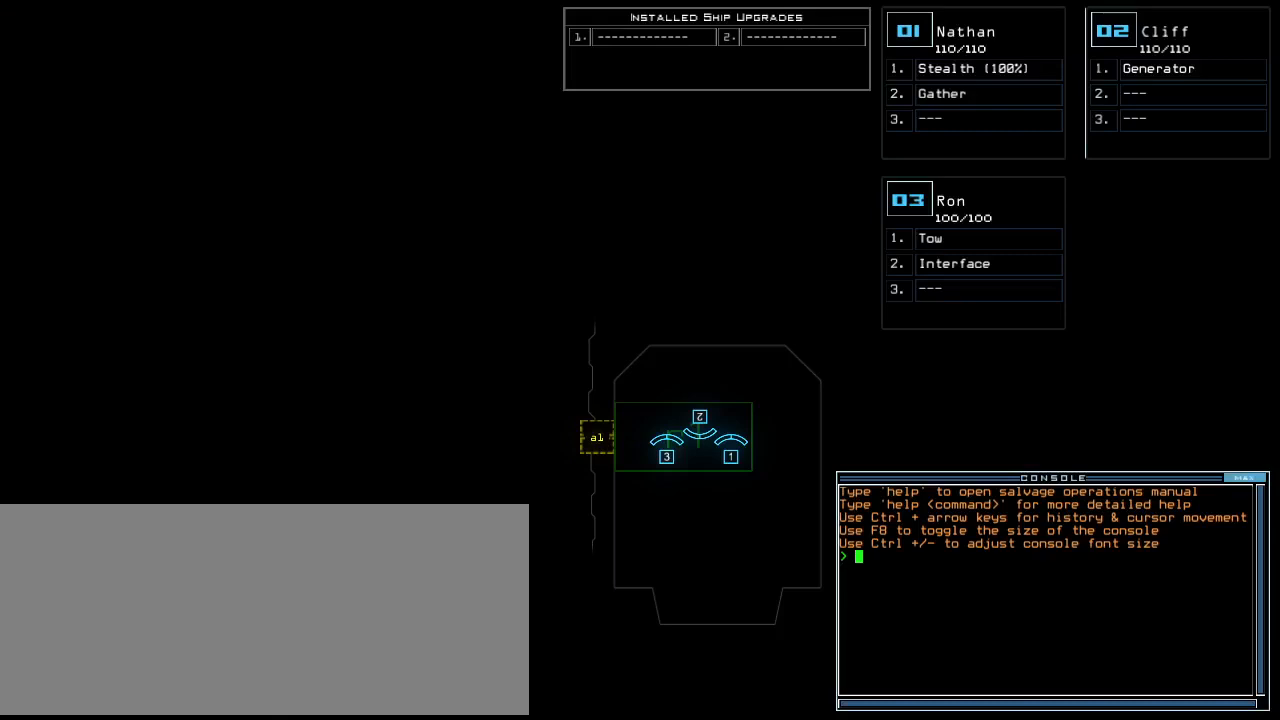
{"keys": [], "events": []}
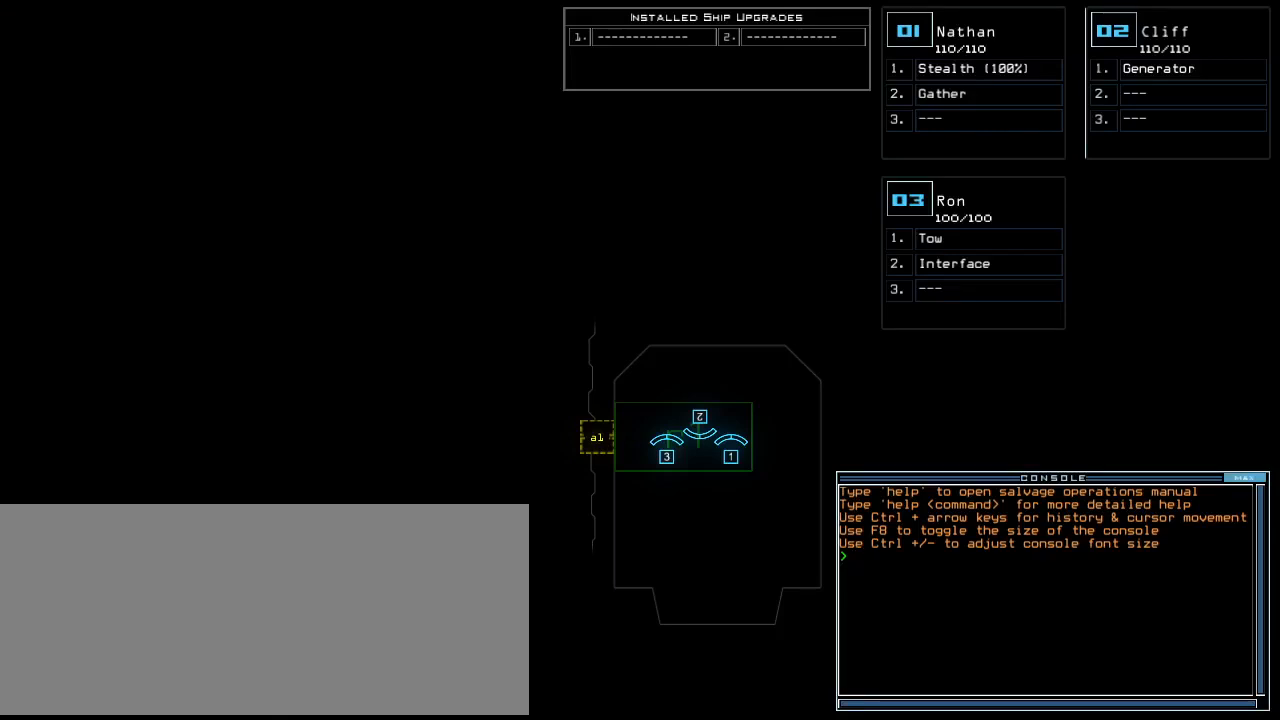
{"keys": ["left"], "events": [[340, "left", "down"]]}
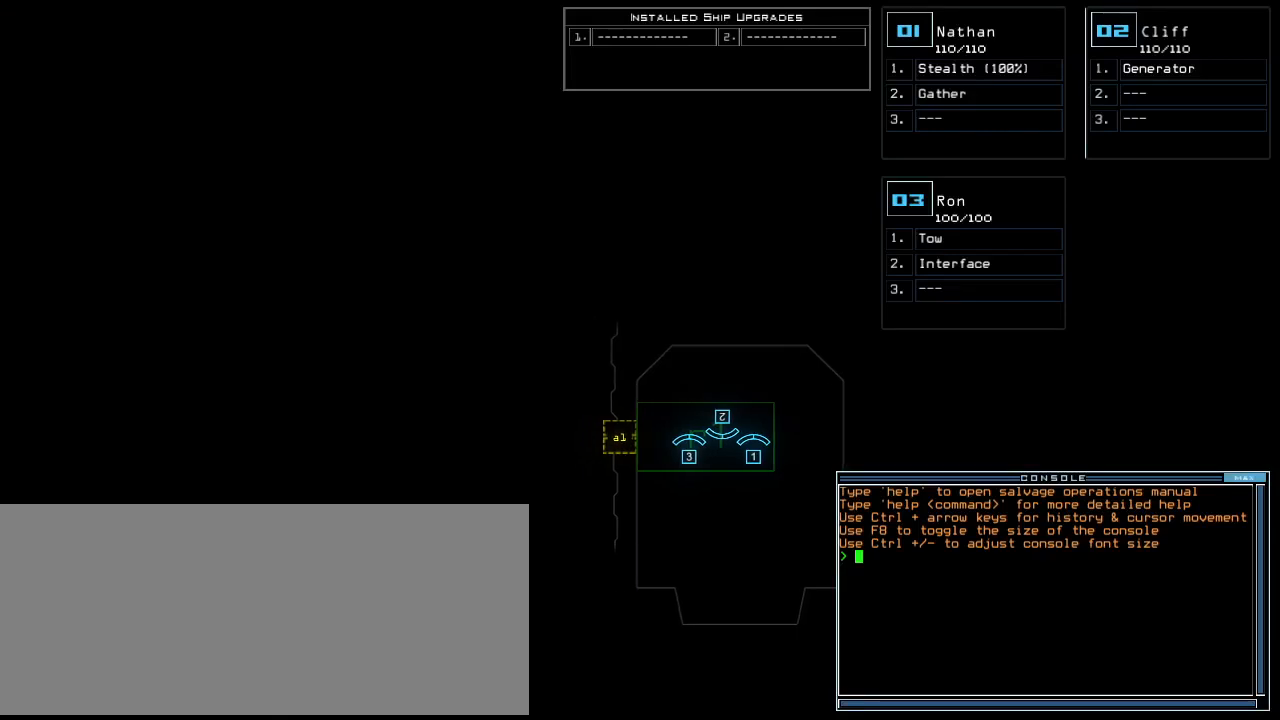
{"keys": ["left"], "events": []}
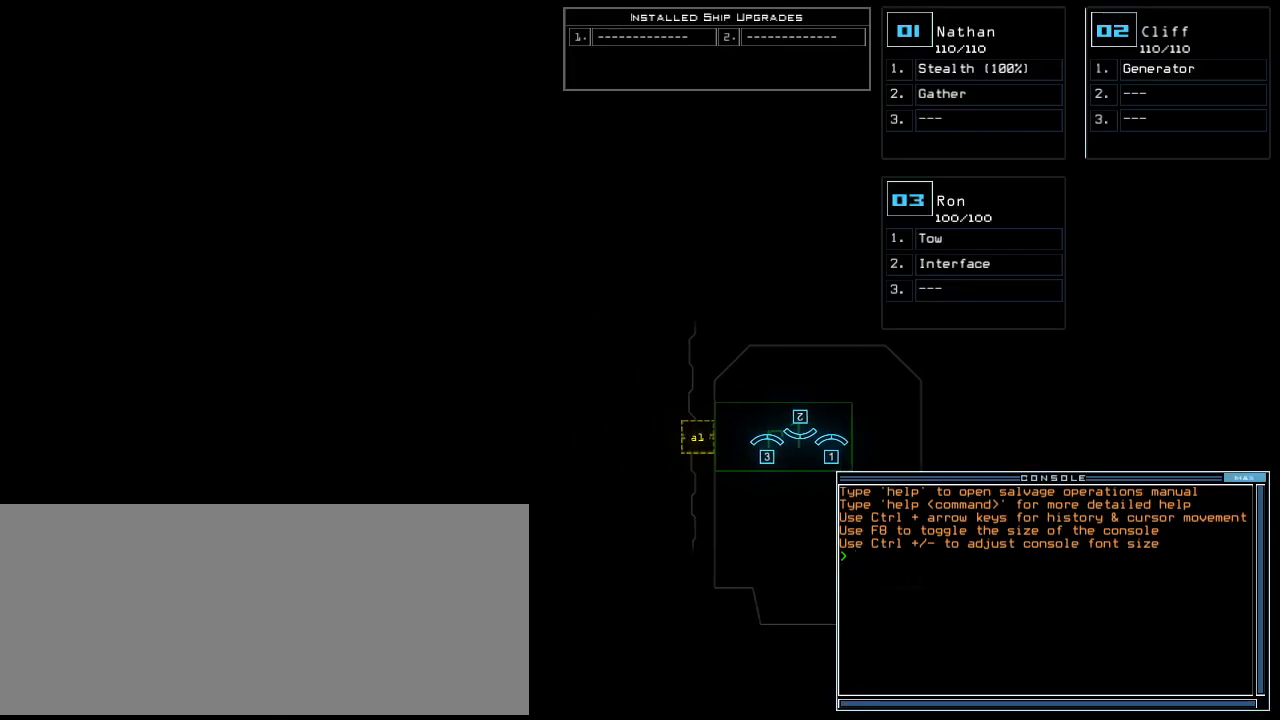
{"keys": [], "events": [[180, "left", "up"]]}
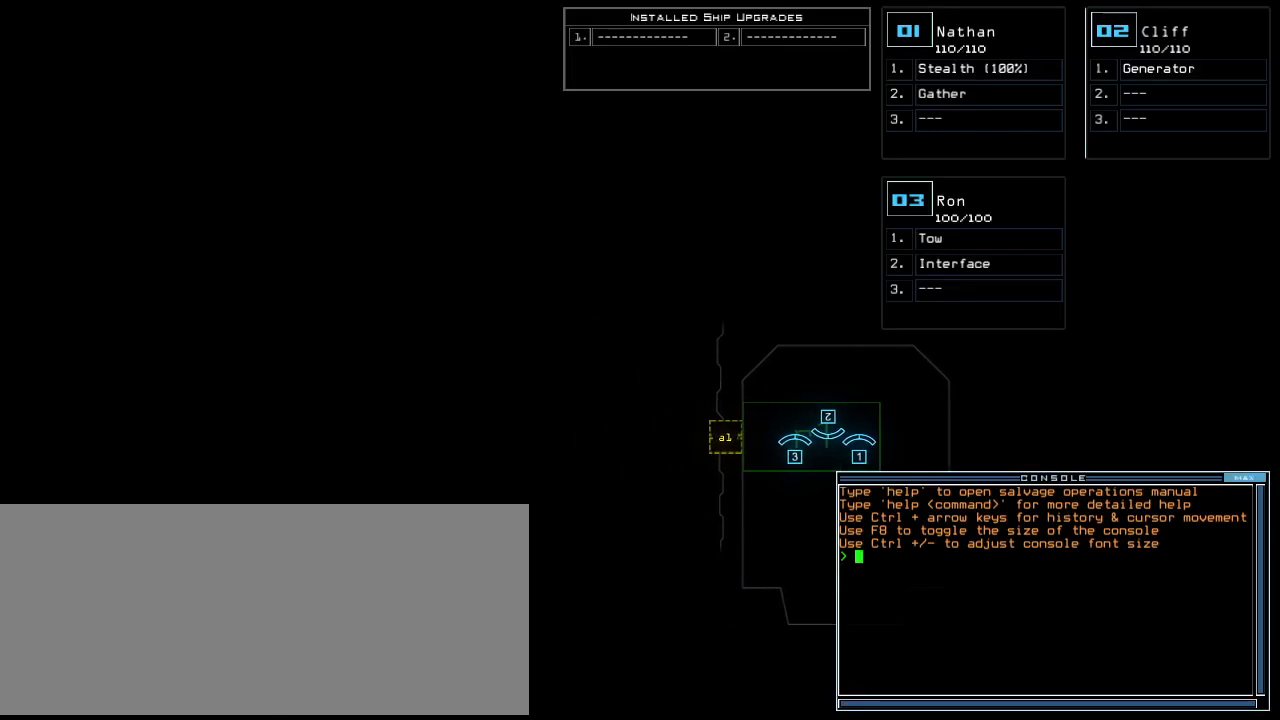
{"keys": [], "events": []}
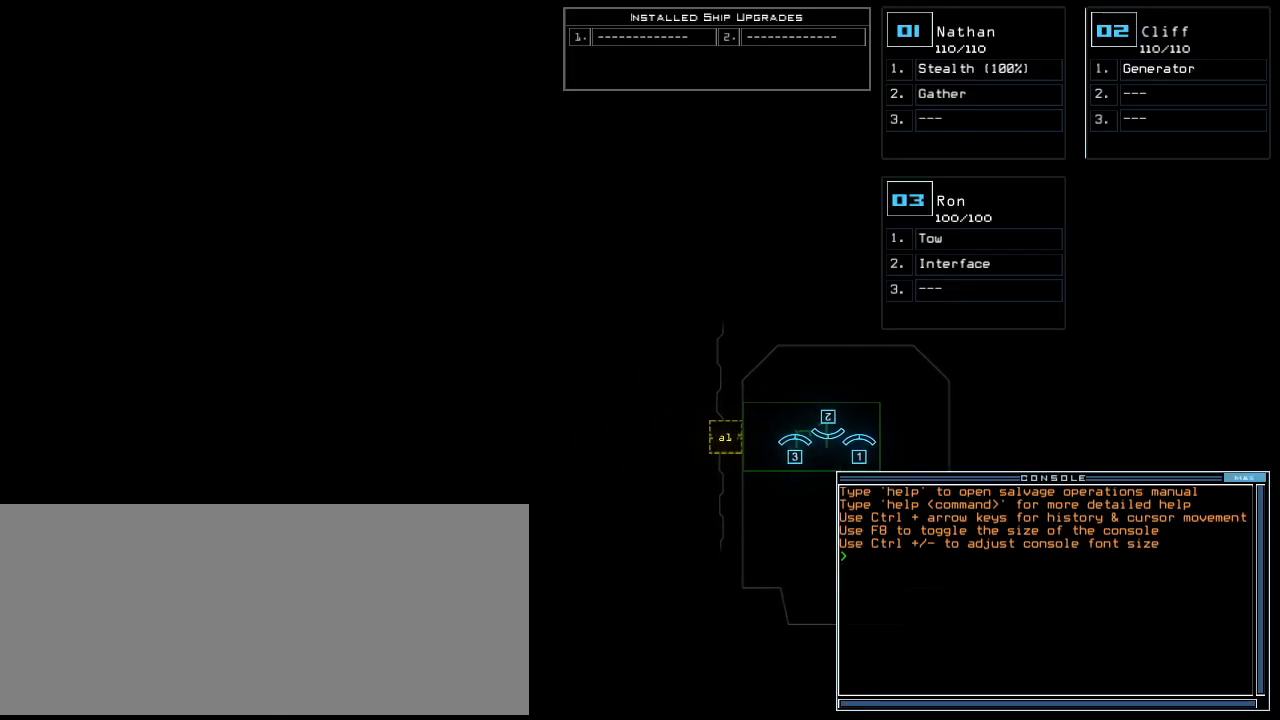
{"keys": [], "events": []}
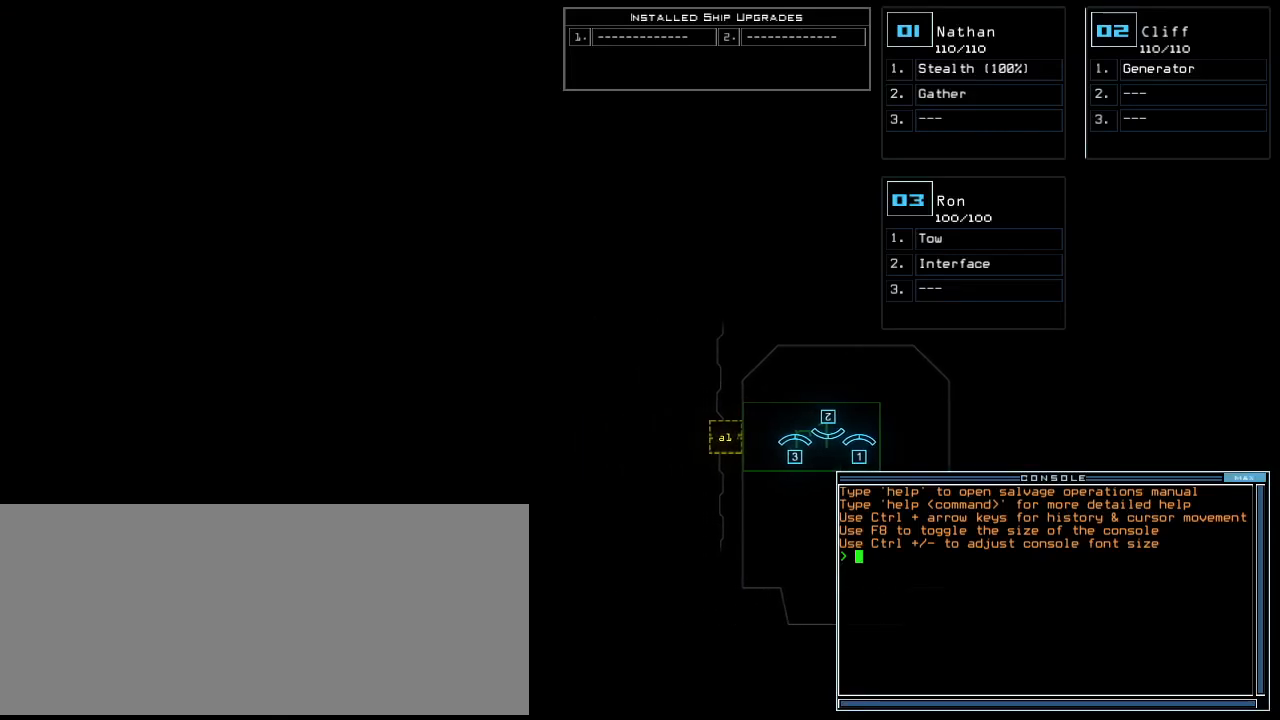
{"keys": [], "events": []}
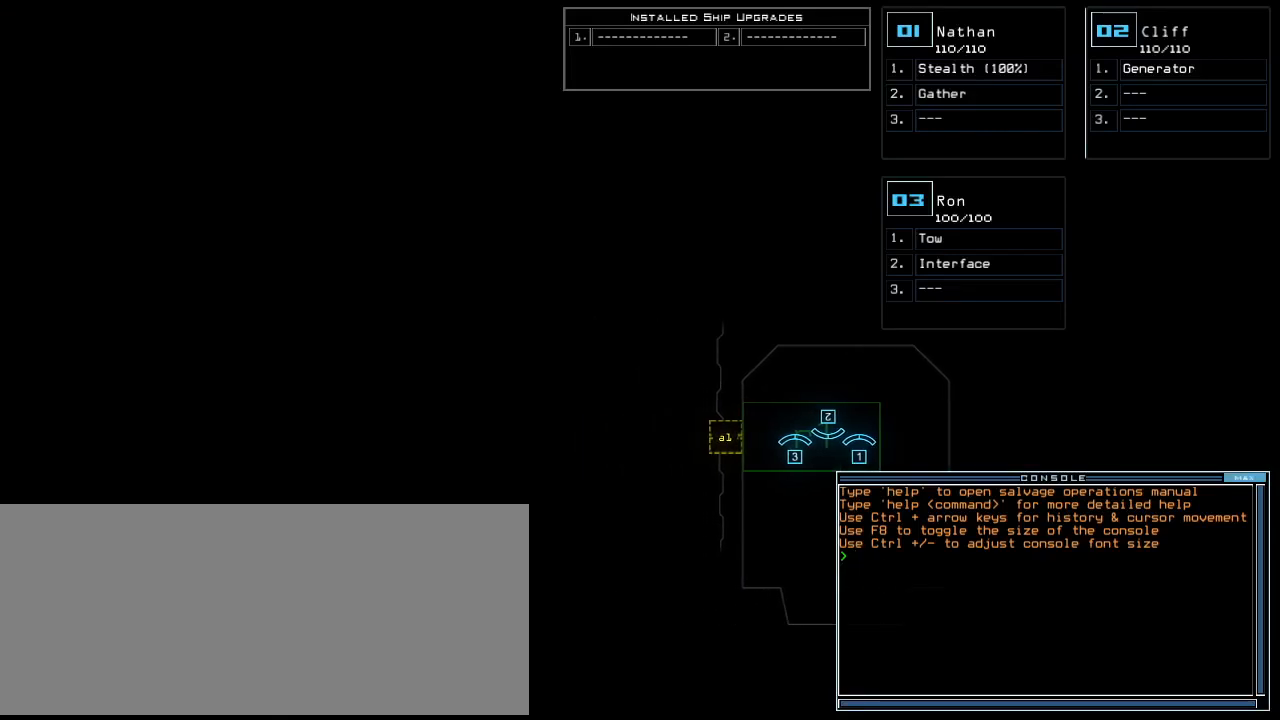
{"keys": ["e", "r"], "events": [[420, "r", "down"], [460, "e", "down"]]}
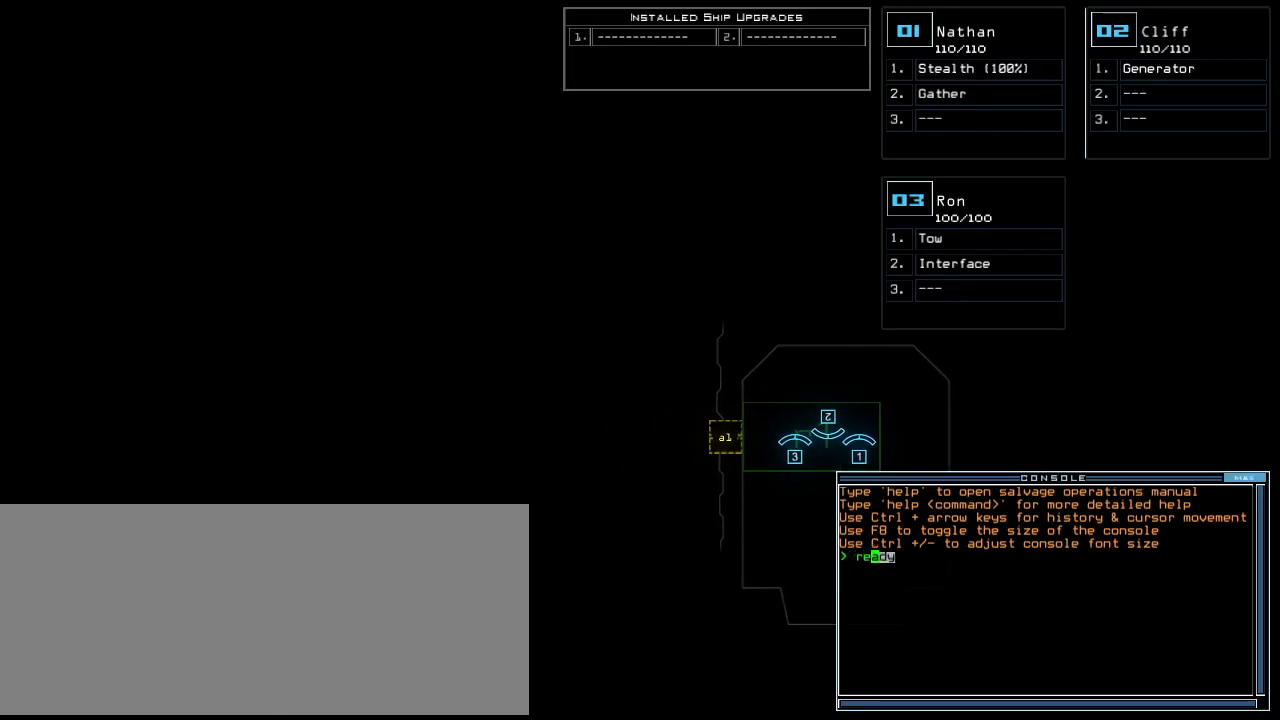
{"keys": [], "events": [[20, "a", "down"], [20, "r", "up"], [80, "space", "down"], [100, "a", "up"], [100, "e", "up"], [160, "space", "up"], [220, "3", "down"], [300, "semicolon", "down"], [320, "3", "up"], [420, "semicolon", "up"]]}
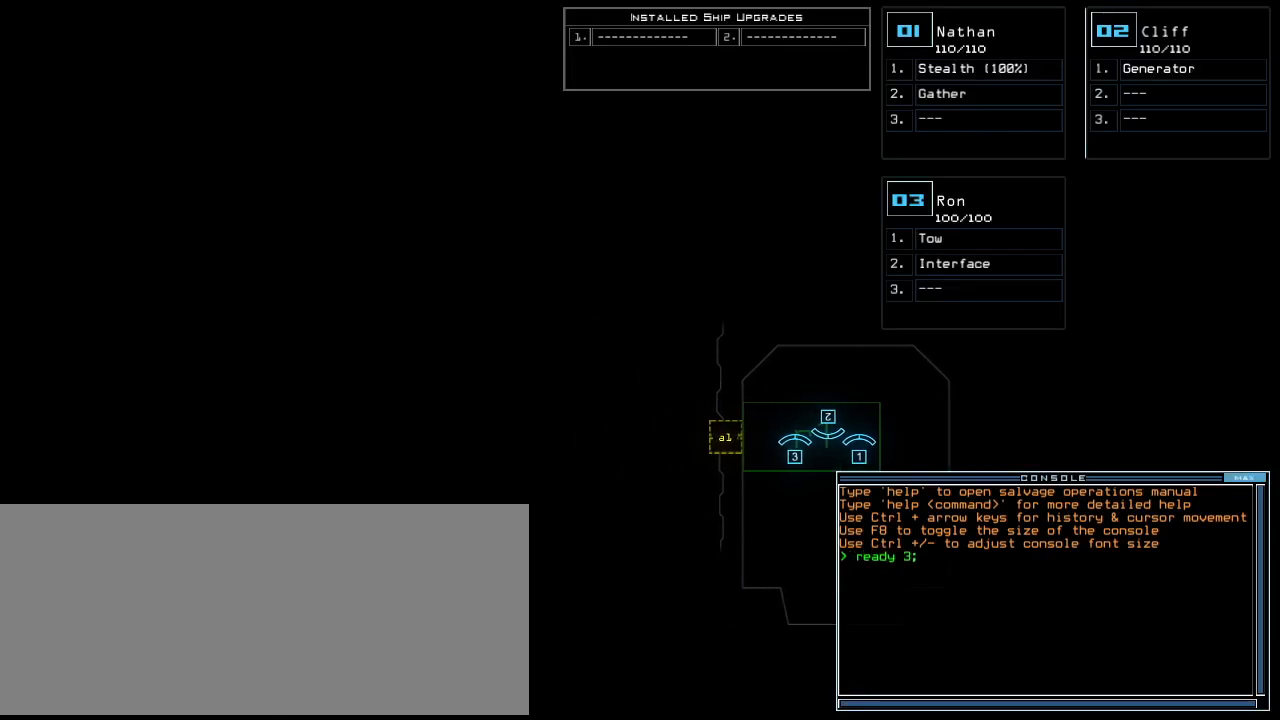
{"keys": [], "events": []}
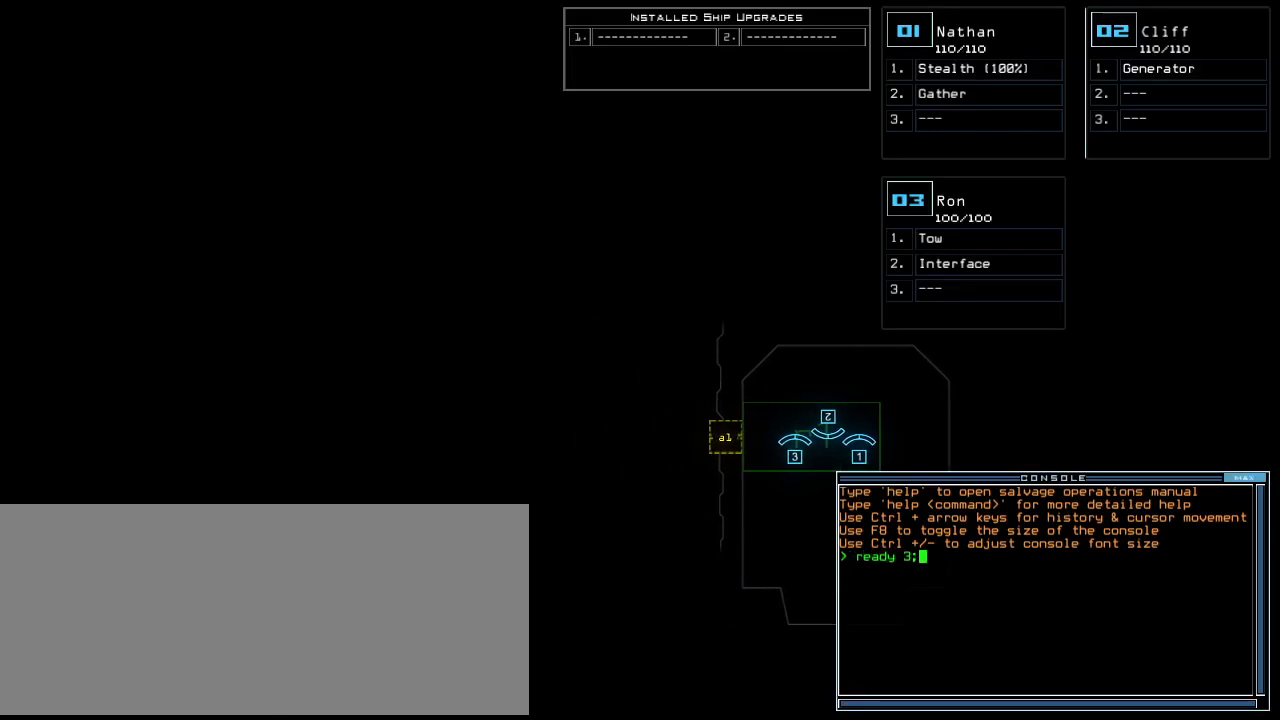
{"keys": [], "events": []}
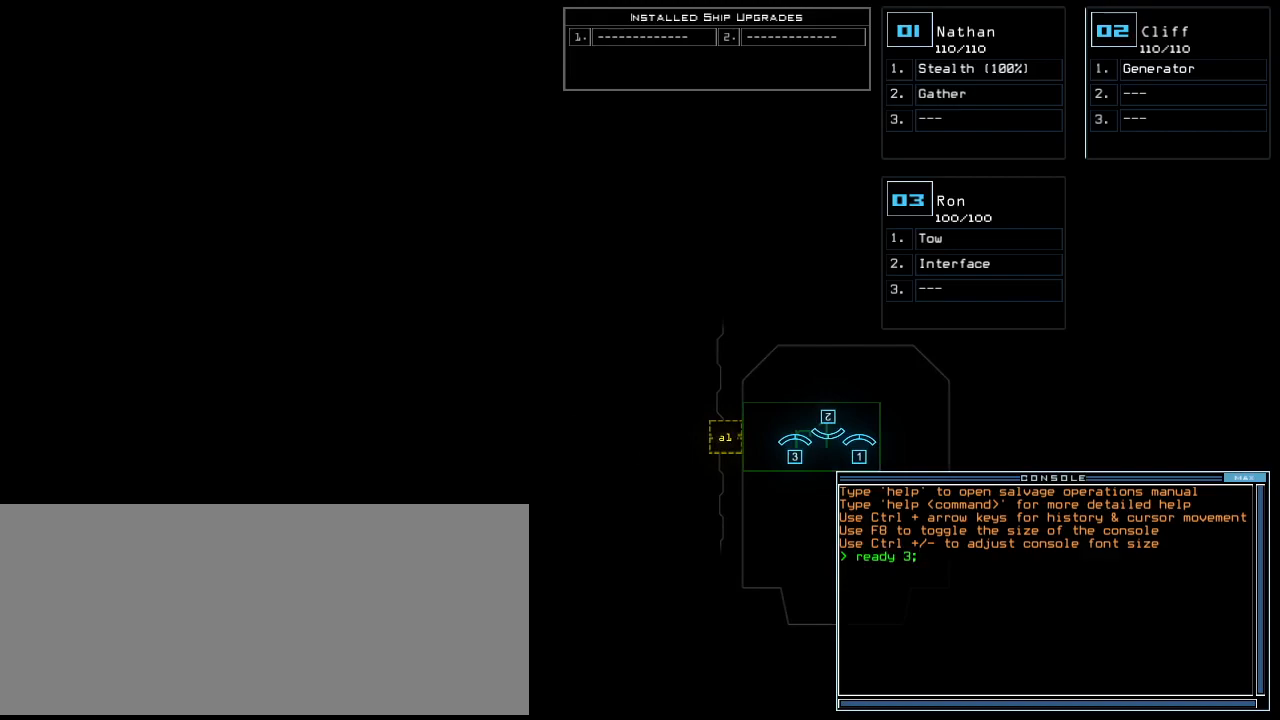
{"keys": [], "events": []}
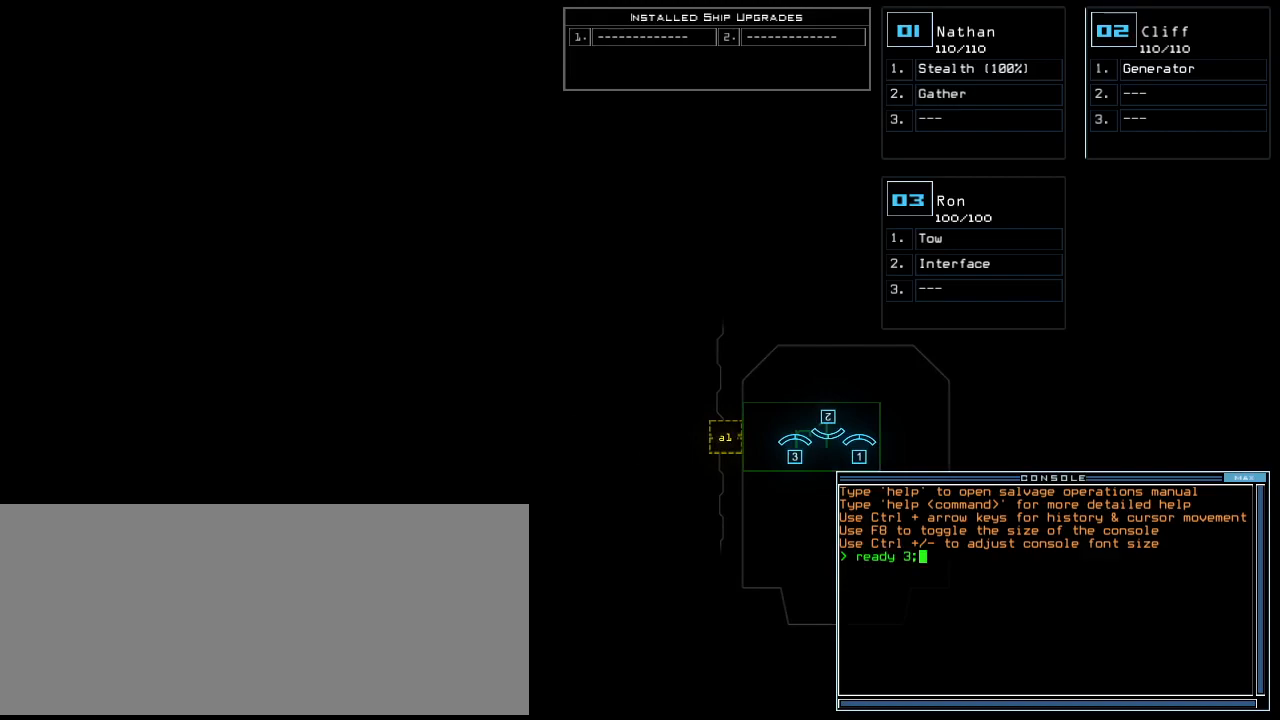
{"keys": [], "events": []}
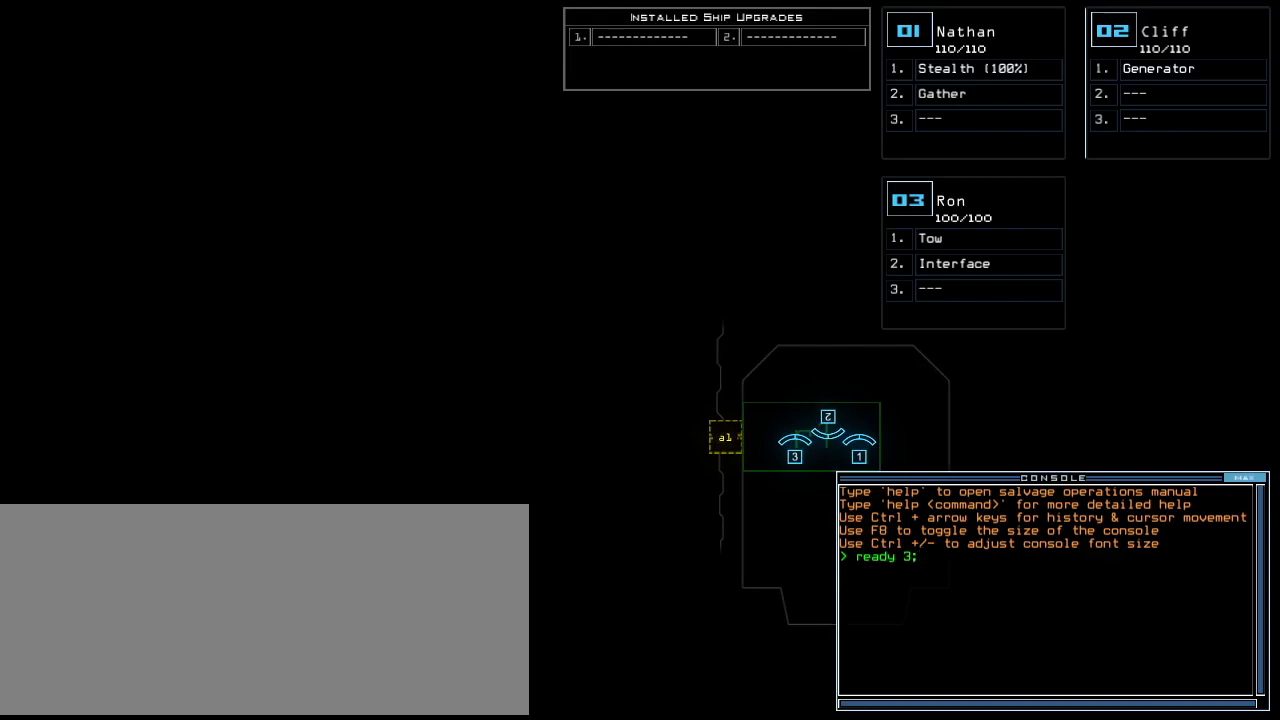
{"keys": [], "events": []}
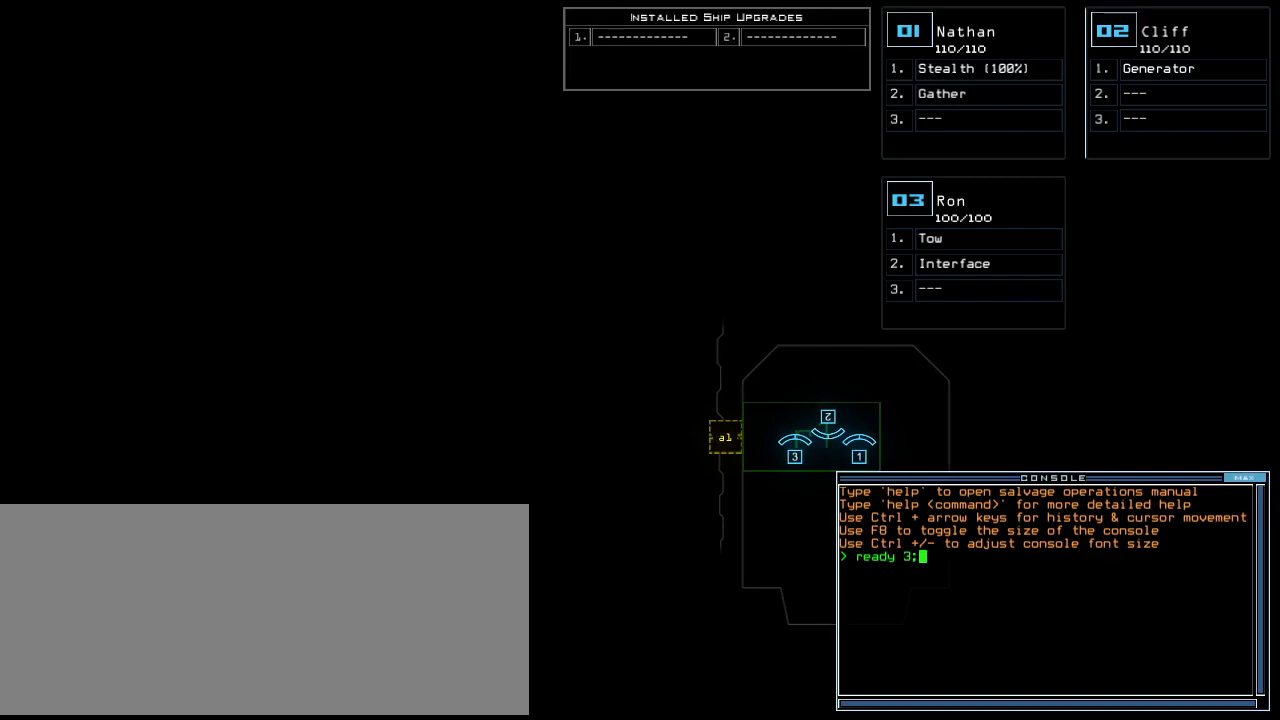
{"keys": ["t"], "events": [[380, "e", "down"], [380, "s", "down"], [460, "s", "up"], [480, "t", "down"], [500, "e", "up"]]}
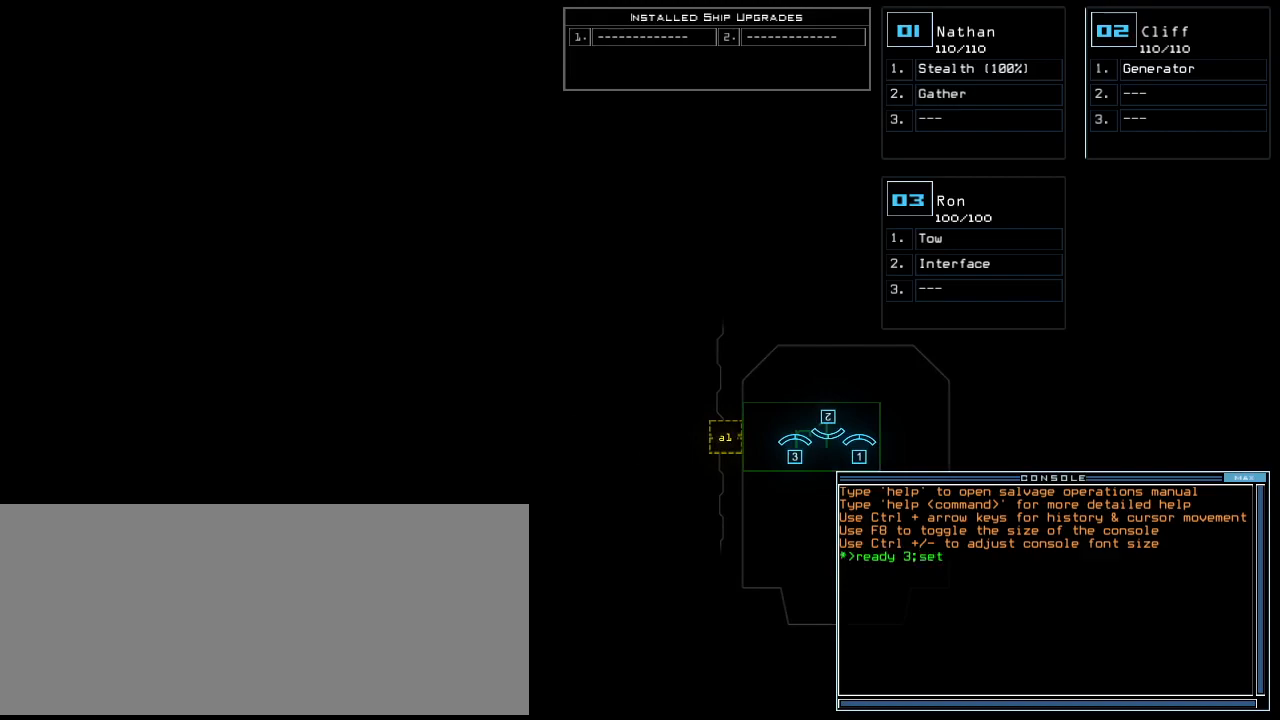
{"keys": ["2"], "events": [[60, "t", "up"], [240, "space", "down"], [340, "space", "up"], [460, "2", "down"]]}
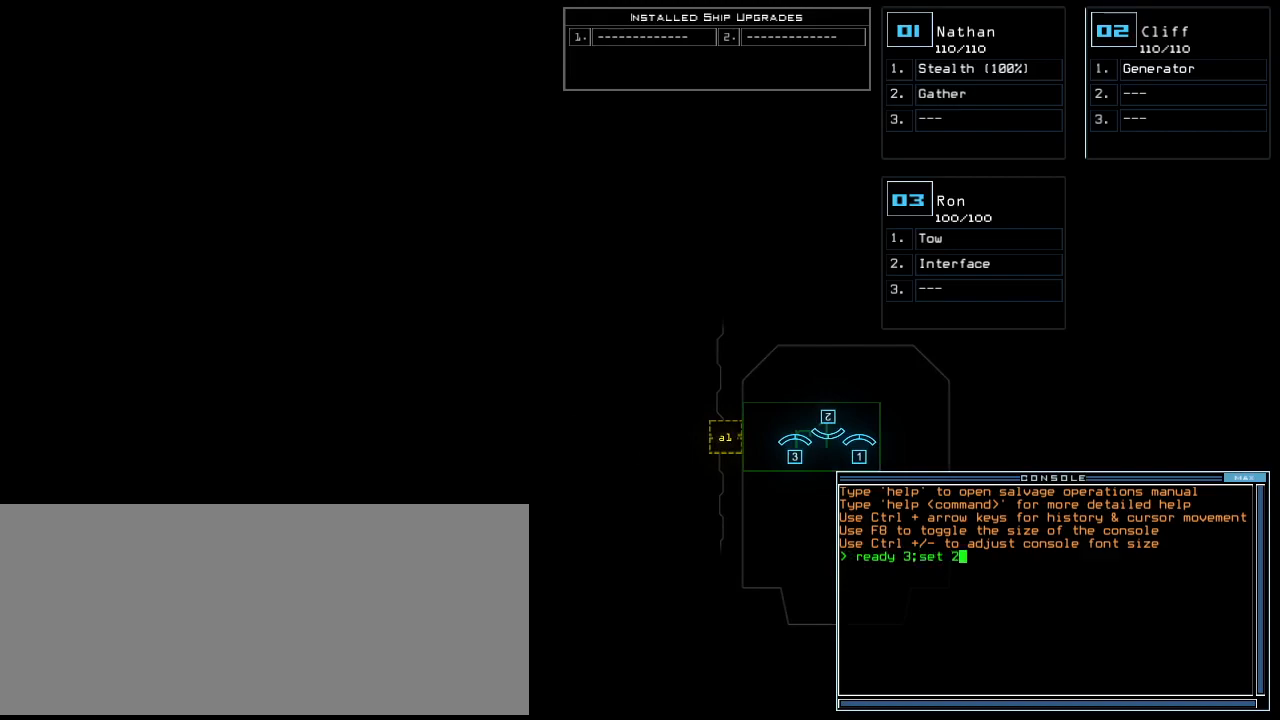
{"keys": ["s"], "events": [[60, "2", "up"], [120, "semicolon", "down"], [200, "semicolon", "up"], [480, "s", "down"]]}
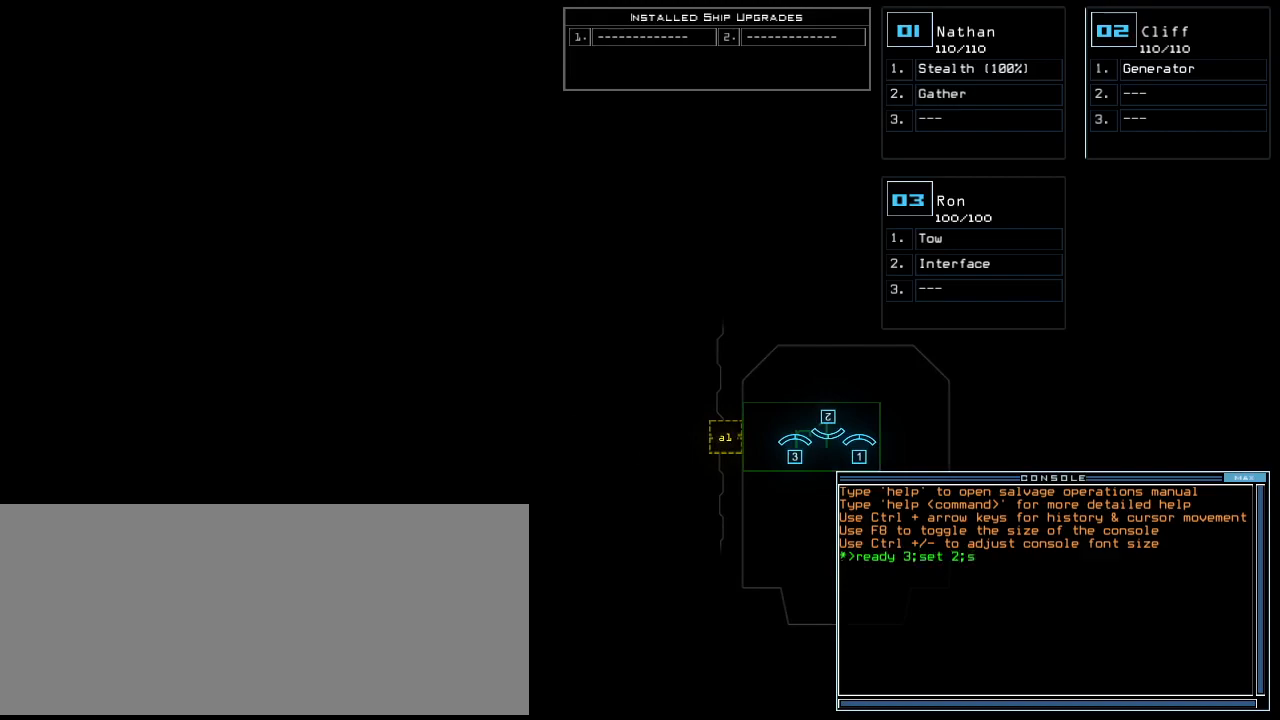
{"keys": [], "events": [[60, "t", "down"], [80, "s", "up"], [120, "a", "down"], [160, "t", "up"], [240, "a", "up"], [400, "return", "down"], [480, "return", "up"]]}